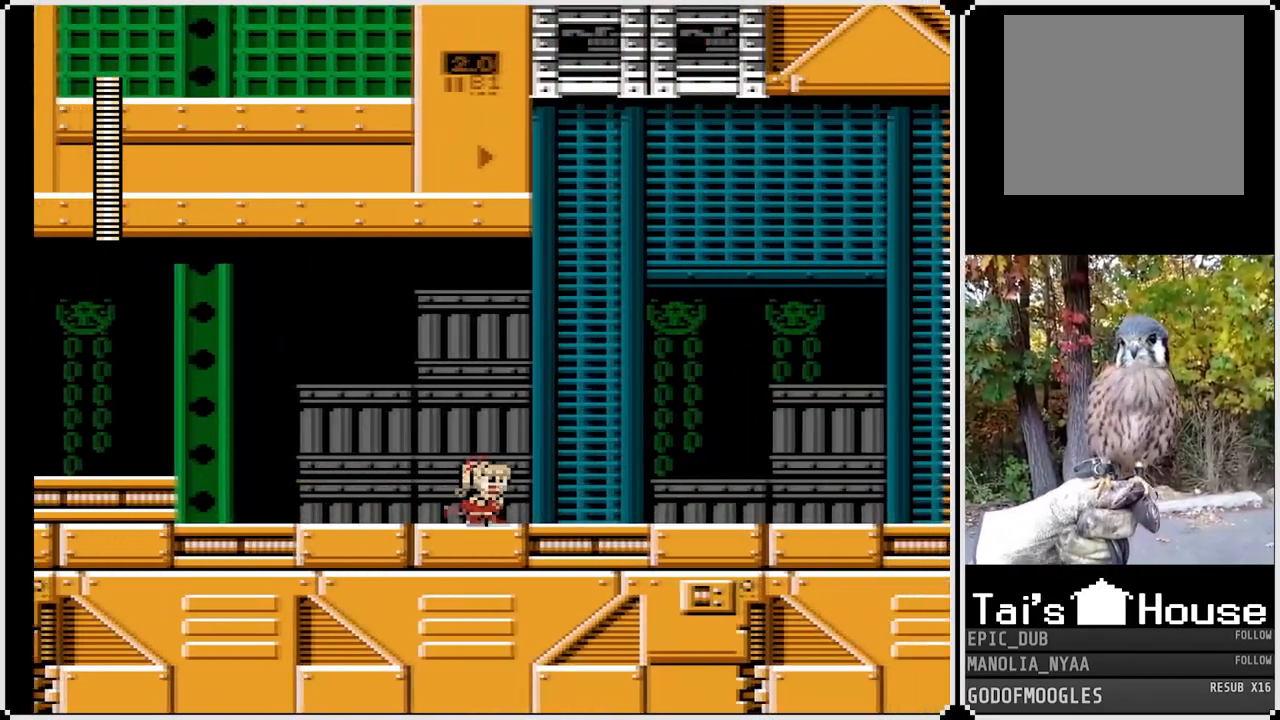
Gameplay with a controller (PlayStation layout); each line is a JSON object with the inputs held at the frame after it. "events" lists button and stick changes between this image and that frame as [ms after this image, input, new state], when the widget could be followed in between.
{"buttons": ["SQUARE", "DPAD_RIGHT"], "left_stick": "center", "right_stick": "center", "events": []}
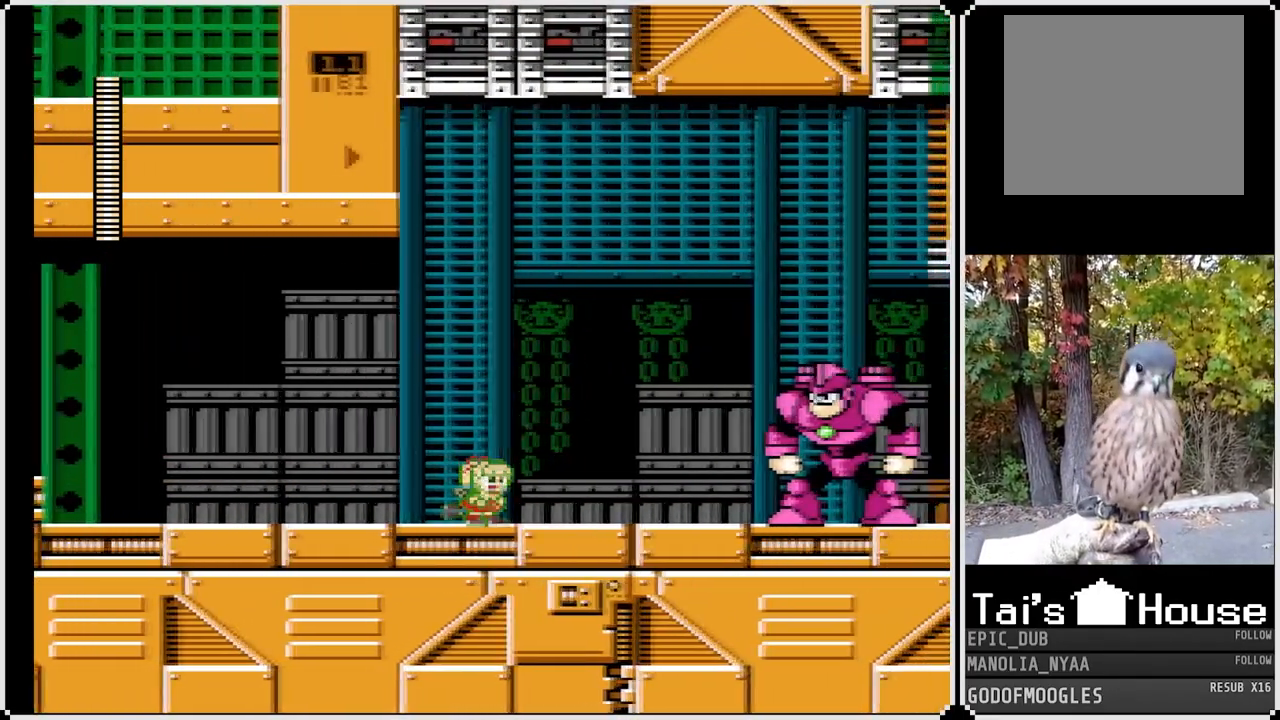
{"buttons": ["SQUARE"], "left_stick": "center", "right_stick": "center", "events": [[83, "DPAD_RIGHT", "up"], [250, "CROSS", "down"], [417, "CROSS", "up"], [417, "SQUARE", "up"], [483, "SQUARE", "down"]]}
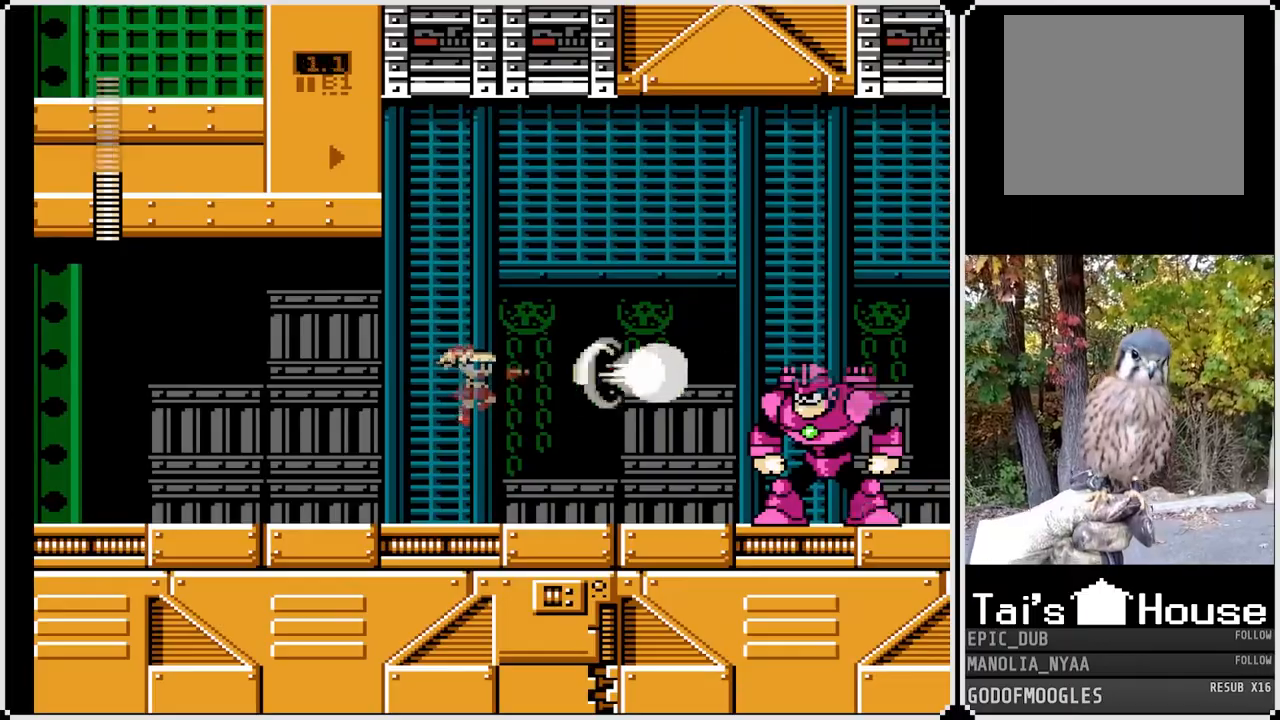
{"buttons": ["CROSS", "DPAD_LEFT"], "left_stick": "center", "right_stick": "center", "events": [[83, "SQUARE", "up"], [450, "DPAD_LEFT", "down"], [467, "CROSS", "down"]]}
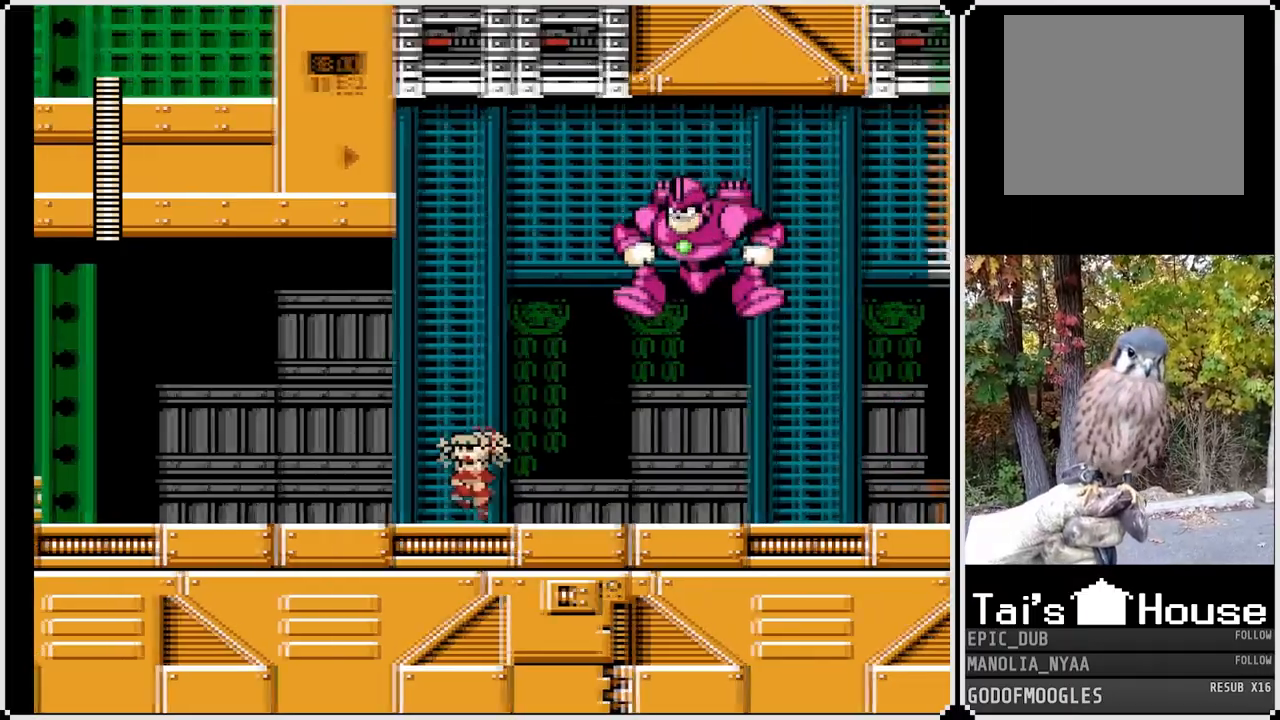
{"buttons": [], "left_stick": "center", "right_stick": "center", "events": [[217, "CROSS", "up"], [300, "DPAD_LEFT", "up"], [333, "DPAD_RIGHT", "down"], [400, "SQUARE", "down"], [433, "DPAD_RIGHT", "up"], [467, "SQUARE", "up"]]}
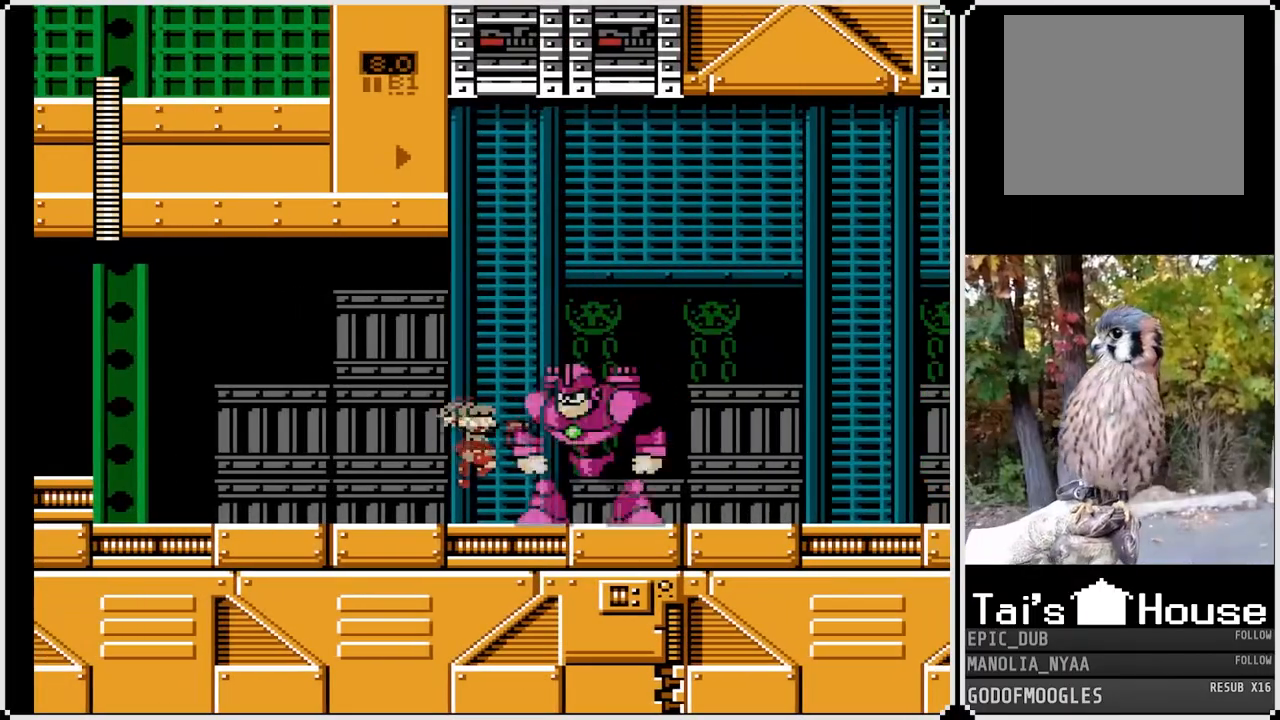
{"buttons": [], "left_stick": "center", "right_stick": "center", "events": [[17, "SQUARE", "down"], [117, "SQUARE", "up"], [167, "SQUARE", "down"], [250, "SQUARE", "up"], [283, "SQUARE", "down"], [350, "SQUARE", "up"], [400, "SQUARE", "down"], [483, "SQUARE", "up"]]}
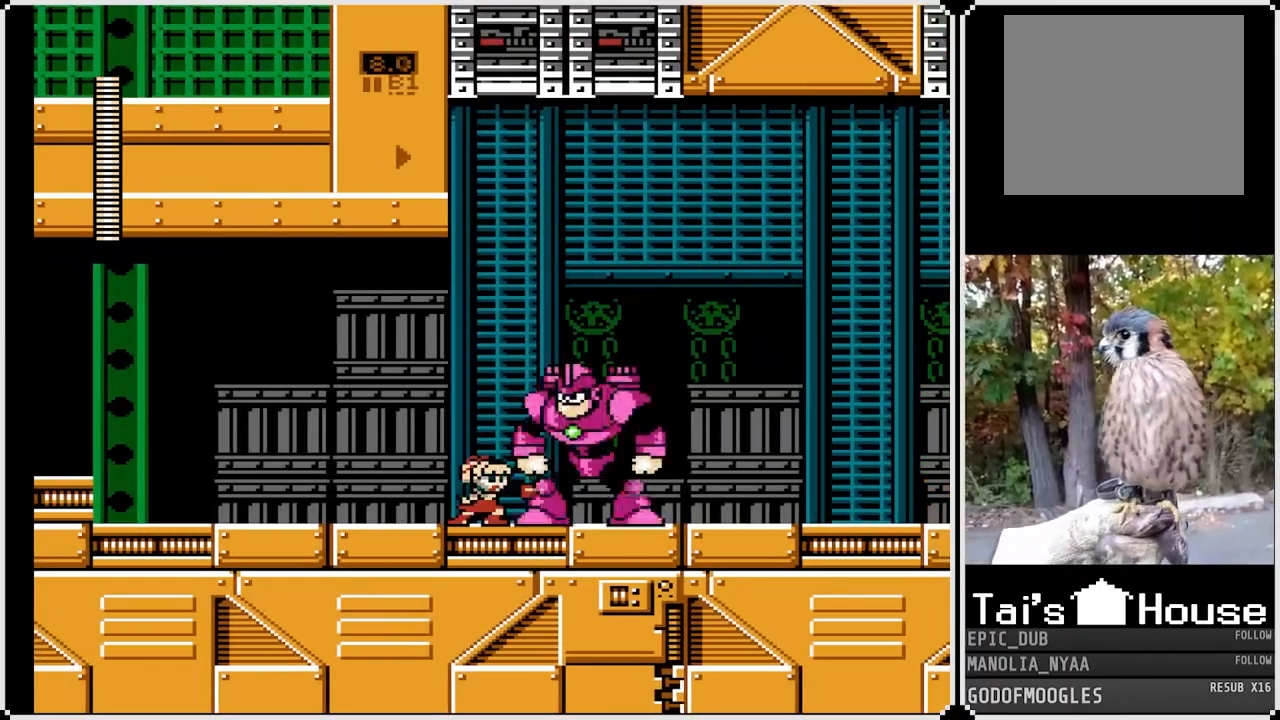
{"buttons": ["SQUARE"], "left_stick": "center", "right_stick": "center", "events": [[17, "SQUARE", "down"], [83, "SQUARE", "up"], [117, "SQUARE", "down"], [183, "SQUARE", "up"], [217, "SQUARE", "down"], [283, "SQUARE", "up"], [333, "SQUARE", "down"], [417, "SQUARE", "up"], [450, "SQUARE", "down"]]}
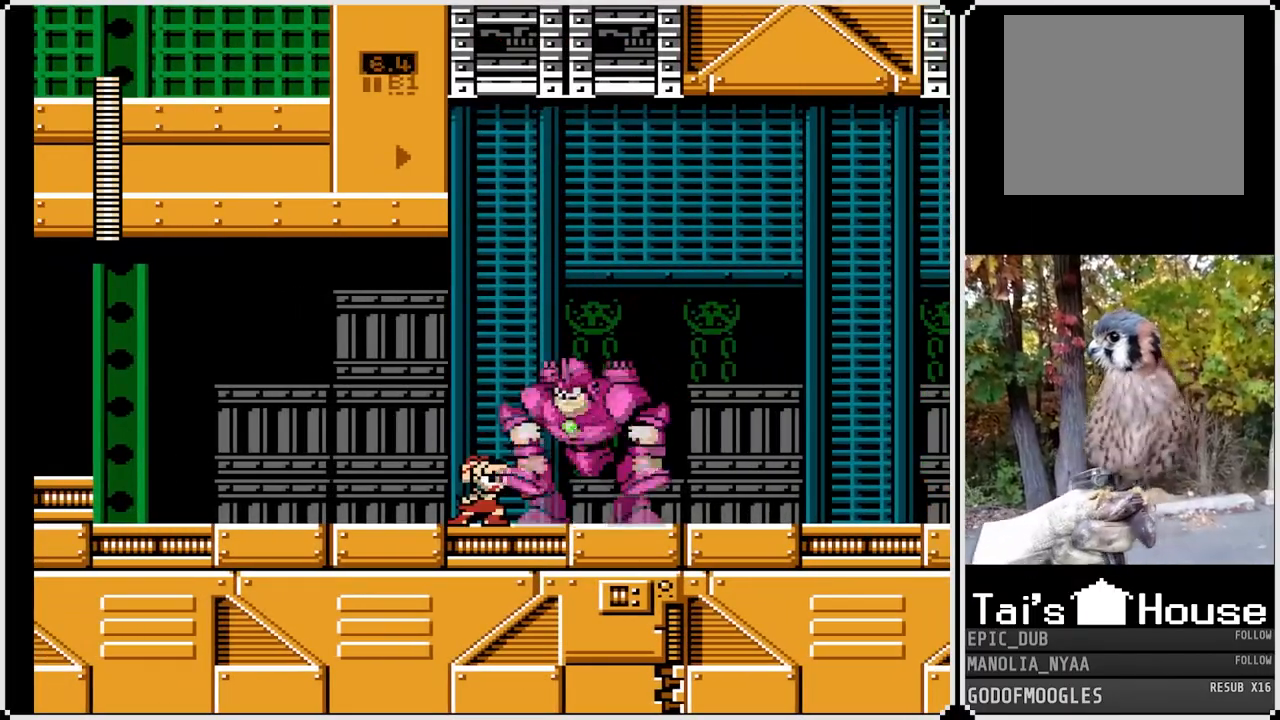
{"buttons": ["CROSS", "SQUARE", "DPAD_DOWN", "DPAD_RIGHT"], "left_stick": "center", "right_stick": "center", "events": [[33, "SQUARE", "up"], [67, "SQUARE", "down"], [117, "DPAD_DOWN", "down"], [150, "SQUARE", "up"], [200, "SQUARE", "down"], [267, "CROSS", "down"], [450, "DPAD_RIGHT", "down"]]}
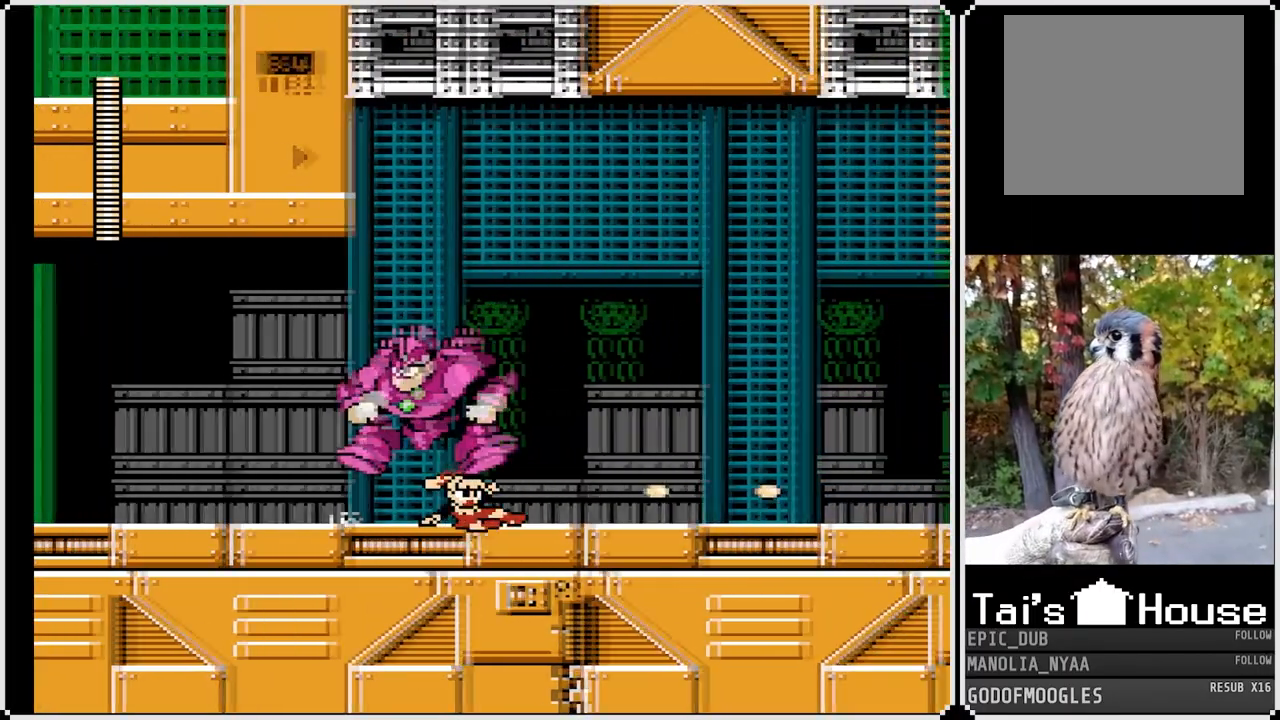
{"buttons": ["CROSS", "DPAD_DOWN", "DPAD_RIGHT"], "left_stick": "center", "right_stick": "center", "events": [[183, "CROSS", "up"], [217, "SQUARE", "up"], [500, "CROSS", "down"]]}
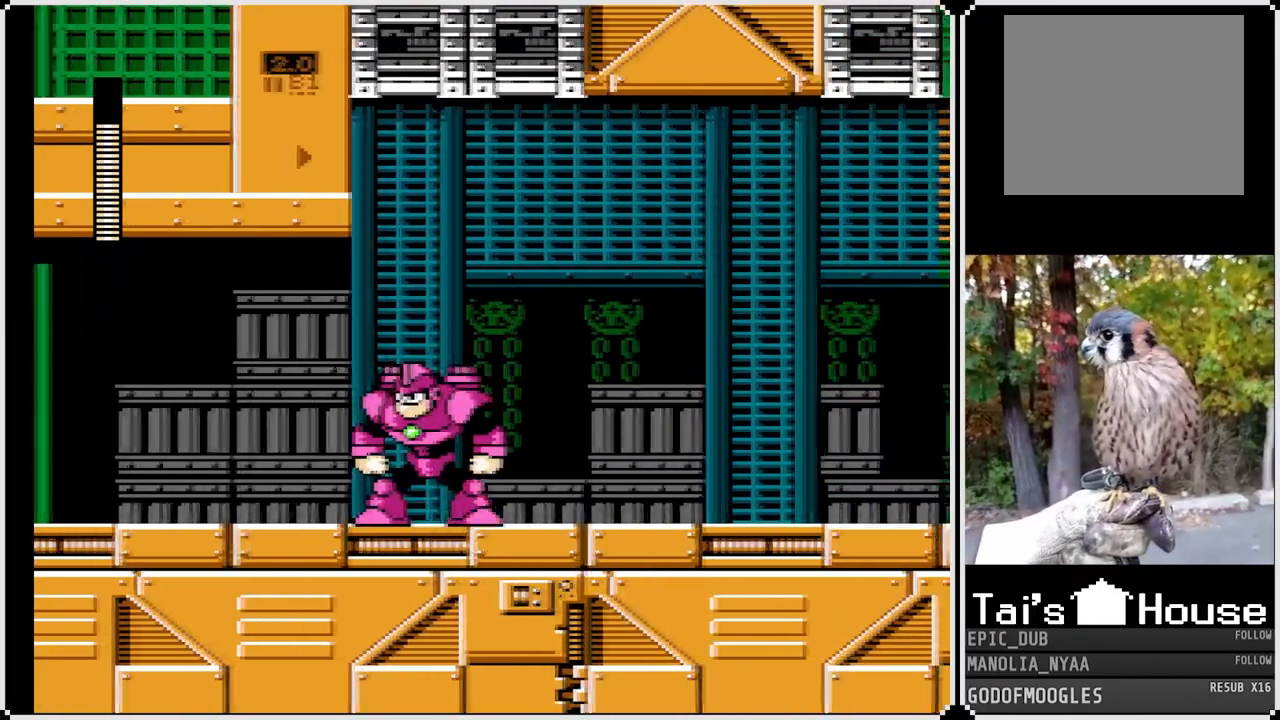
{"buttons": ["CROSS", "DPAD_LEFT"], "left_stick": "center", "right_stick": "center", "events": [[383, "CROSS", "up"], [433, "DPAD_DOWN", "up"], [433, "DPAD_LEFT", "down"], [433, "DPAD_RIGHT", "up"], [500, "CROSS", "down"]]}
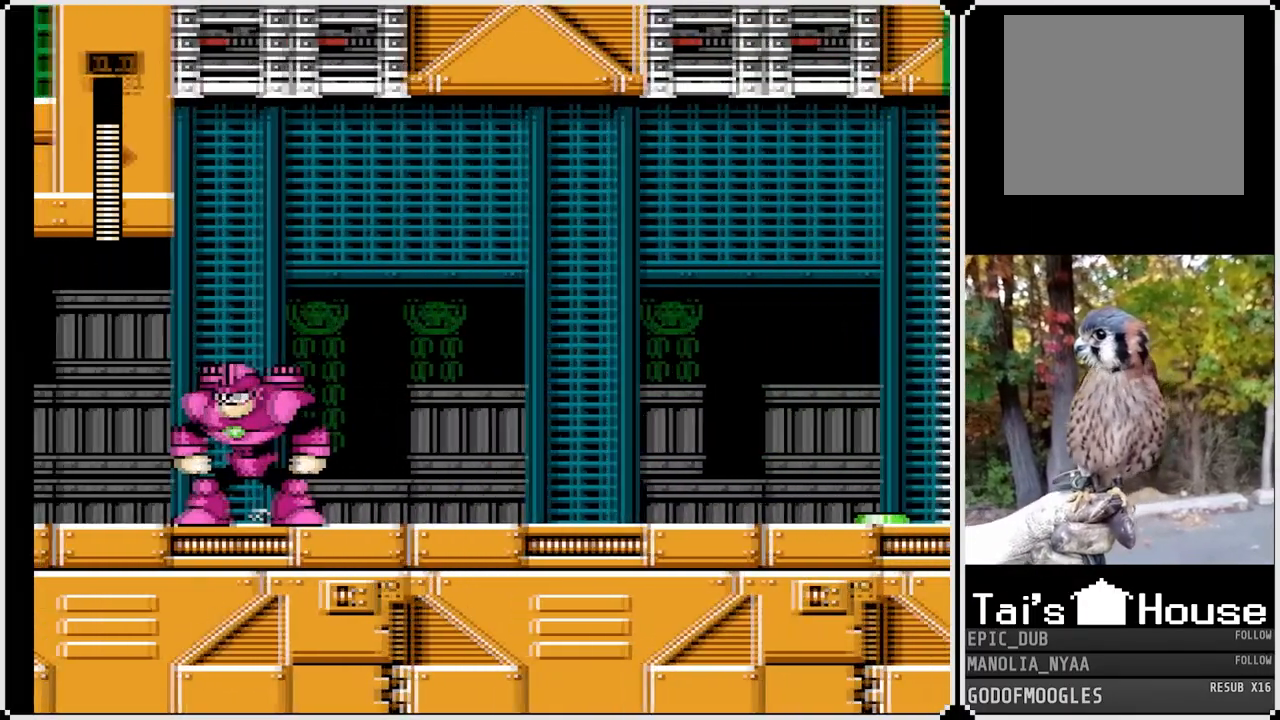
{"buttons": ["DPAD_RIGHT"], "left_stick": "center", "right_stick": "center", "events": [[33, "SQUARE", "down"], [67, "DPAD_LEFT", "up"], [117, "CROSS", "up"], [150, "SQUARE", "up"], [183, "SQUARE", "down"], [267, "SQUARE", "up"], [300, "SQUARE", "down"], [400, "SQUARE", "up"], [433, "DPAD_RIGHT", "down"]]}
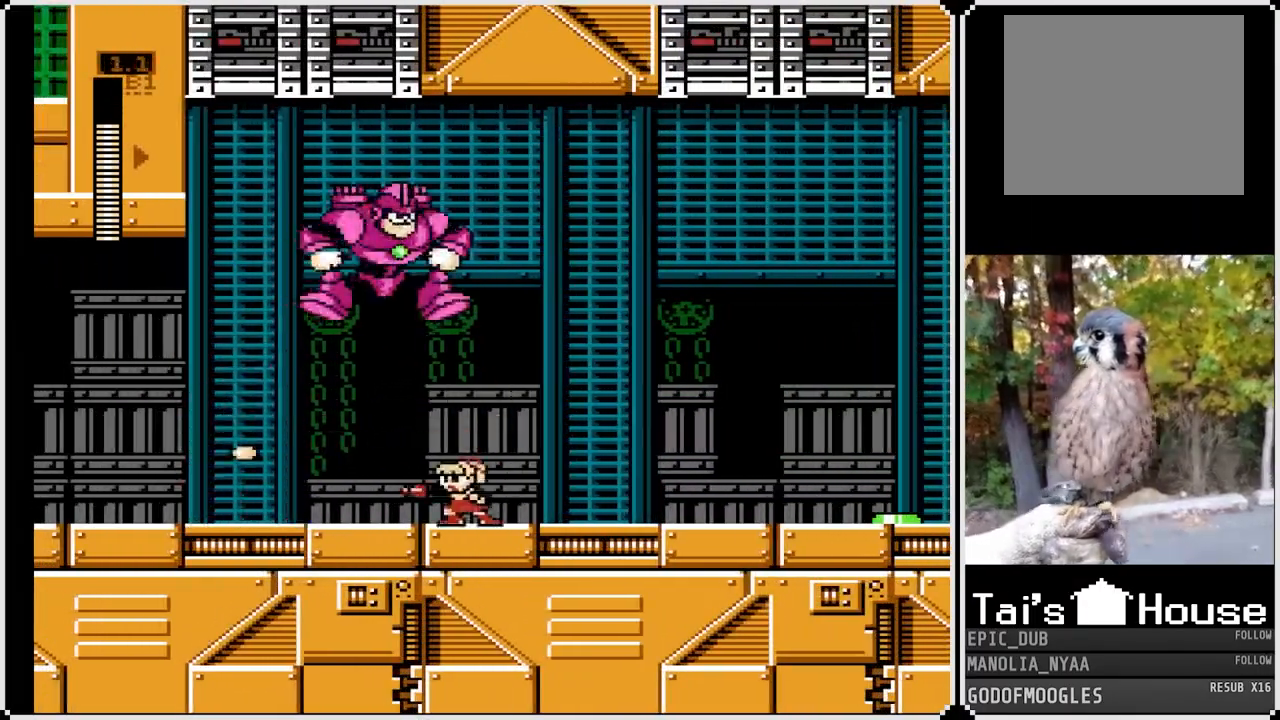
{"buttons": ["CROSS", "DPAD_DOWN", "DPAD_RIGHT"], "left_stick": "center", "right_stick": "center", "events": [[17, "DPAD_DOWN", "down"], [33, "CROSS", "down"]]}
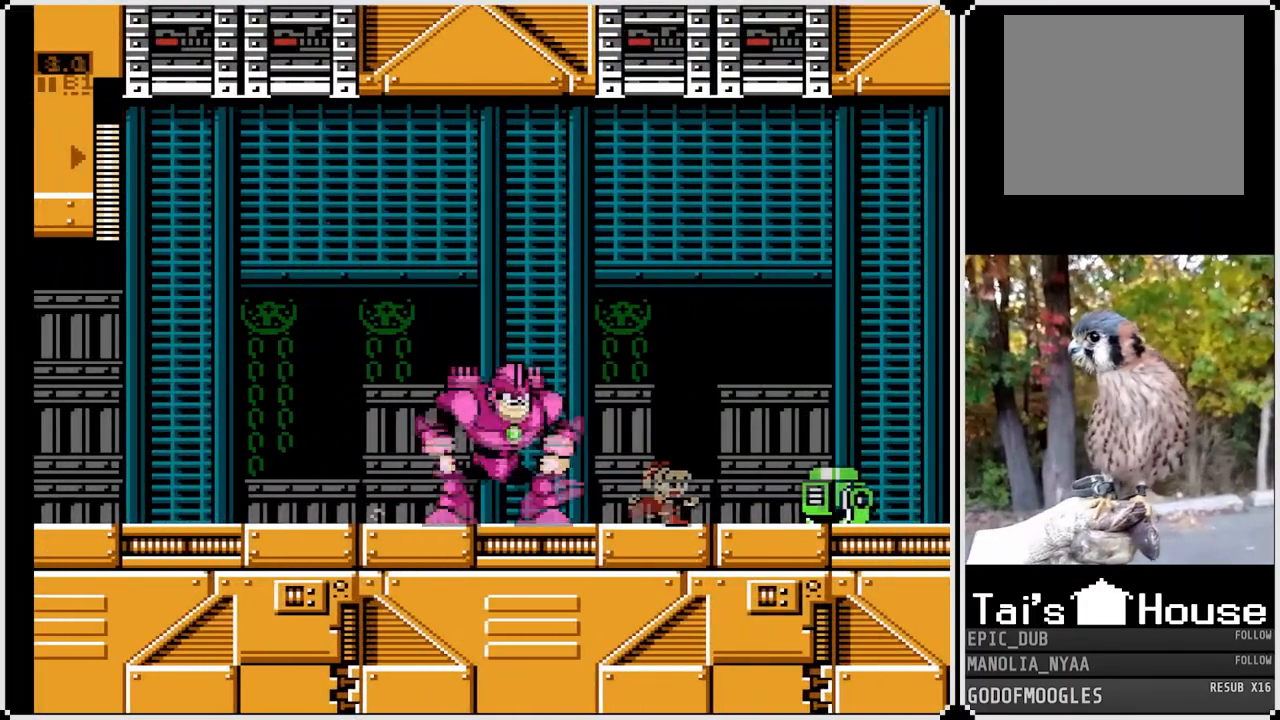
{"buttons": ["SQUARE", "DPAD_RIGHT"], "left_stick": "center", "right_stick": "center", "events": [[133, "DPAD_DOWN", "up"], [133, "DPAD_RIGHT", "up"], [150, "CROSS", "up"], [167, "DPAD_LEFT", "down"], [217, "SQUARE", "down"], [283, "DPAD_LEFT", "up"], [317, "SQUARE", "up"], [367, "SQUARE", "down"], [450, "SQUARE", "up"], [467, "DPAD_RIGHT", "down"], [500, "SQUARE", "down"]]}
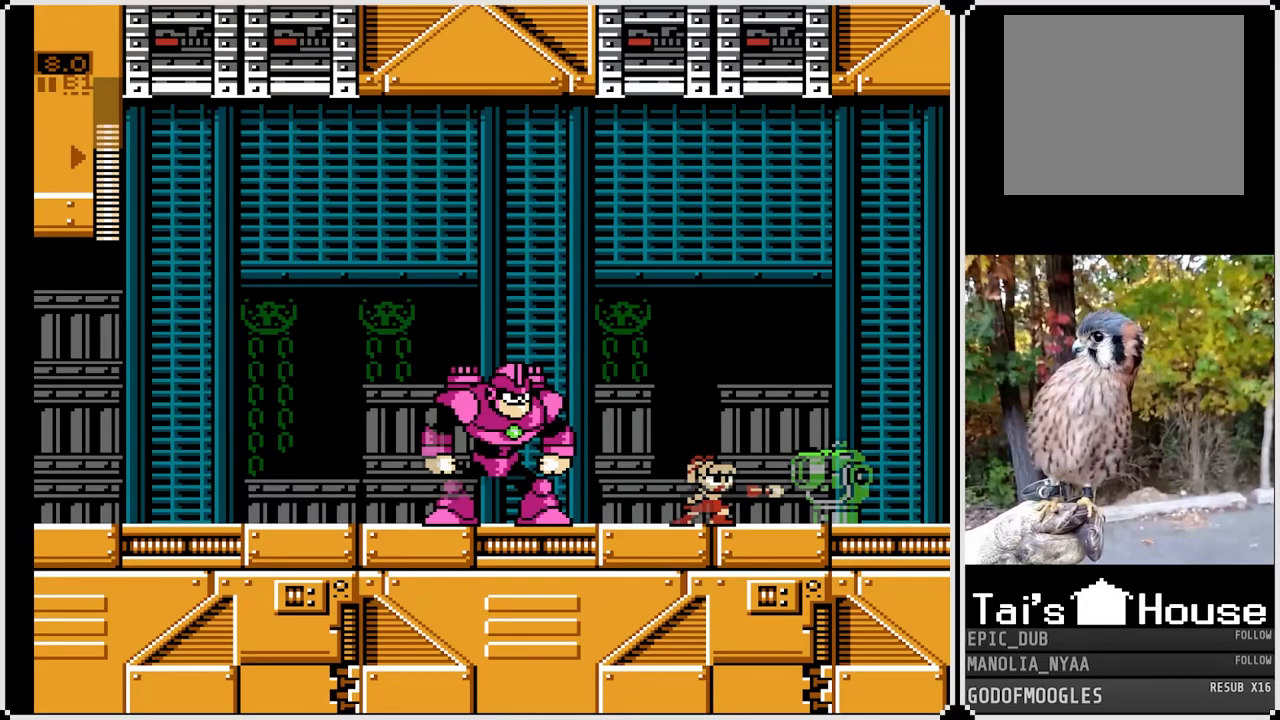
{"buttons": ["SQUARE"], "left_stick": "center", "right_stick": "center", "events": [[83, "SQUARE", "up"], [117, "SQUARE", "down"], [133, "DPAD_RIGHT", "up"], [200, "SQUARE", "up"], [233, "SQUARE", "down"], [300, "DPAD_LEFT", "down"], [333, "SQUARE", "up"], [433, "SQUARE", "down"], [483, "DPAD_LEFT", "up"]]}
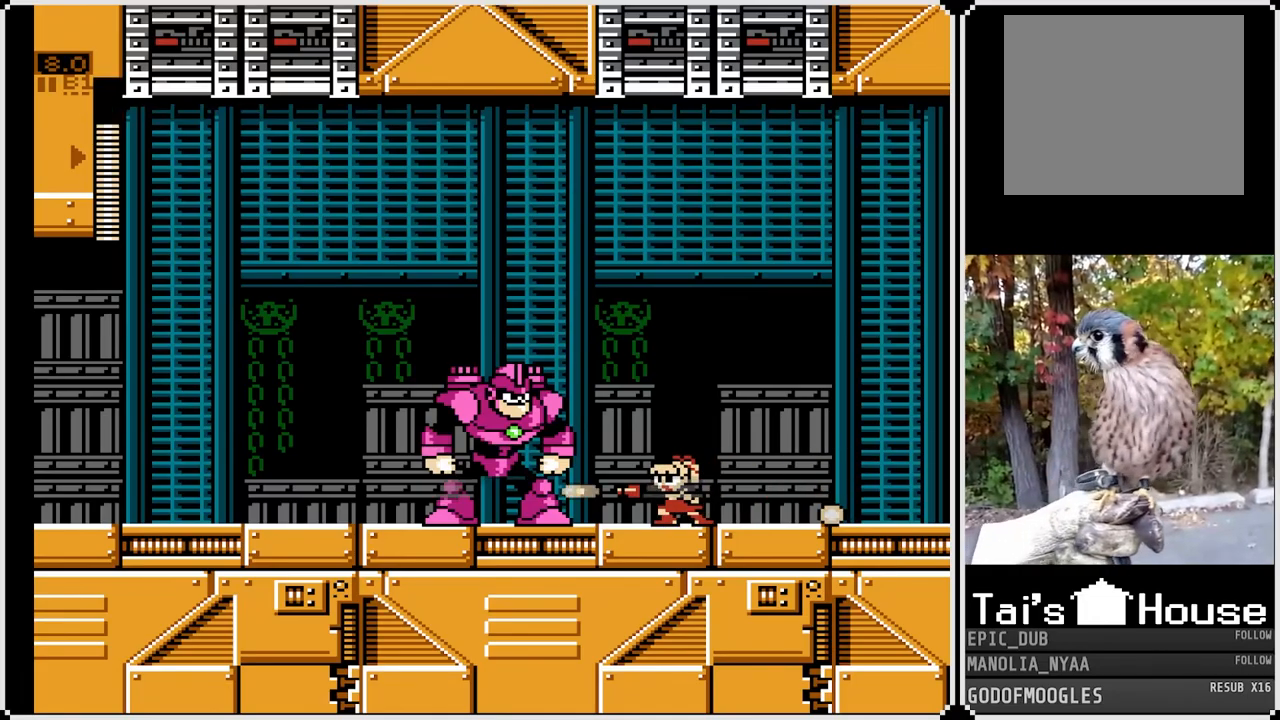
{"buttons": ["CROSS", "SQUARE", "DPAD_DOWN", "DPAD_RIGHT"], "left_stick": "center", "right_stick": "center", "events": [[50, "SQUARE", "up"], [100, "SQUARE", "down"], [183, "SQUARE", "up"], [217, "SQUARE", "down"], [250, "DPAD_RIGHT", "down"], [317, "SQUARE", "up"], [350, "CROSS", "down"], [367, "DPAD_DOWN", "down"], [367, "SQUARE", "down"]]}
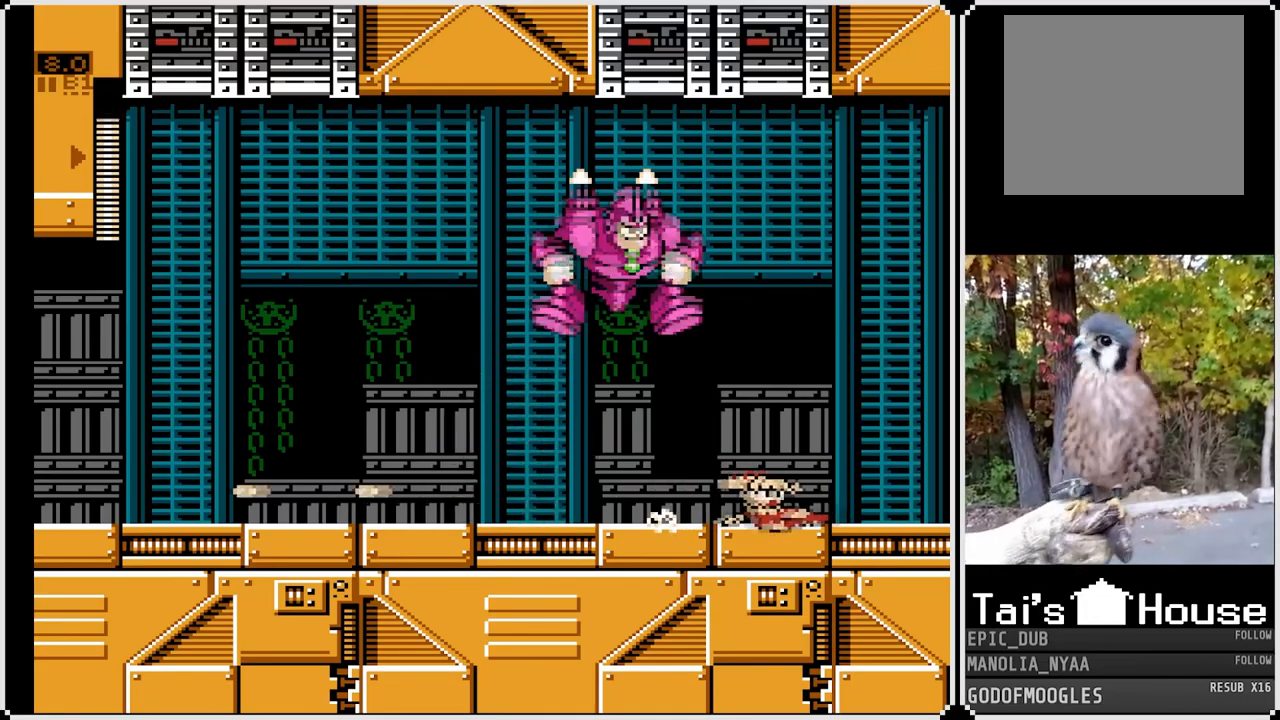
{"buttons": ["SQUARE", "DPAD_LEFT"], "left_stick": "center", "right_stick": "center", "events": [[233, "CROSS", "up"], [267, "DPAD_DOWN", "up"], [300, "DPAD_RIGHT", "up"], [417, "DPAD_LEFT", "down"], [417, "SQUARE", "up"], [500, "SQUARE", "down"]]}
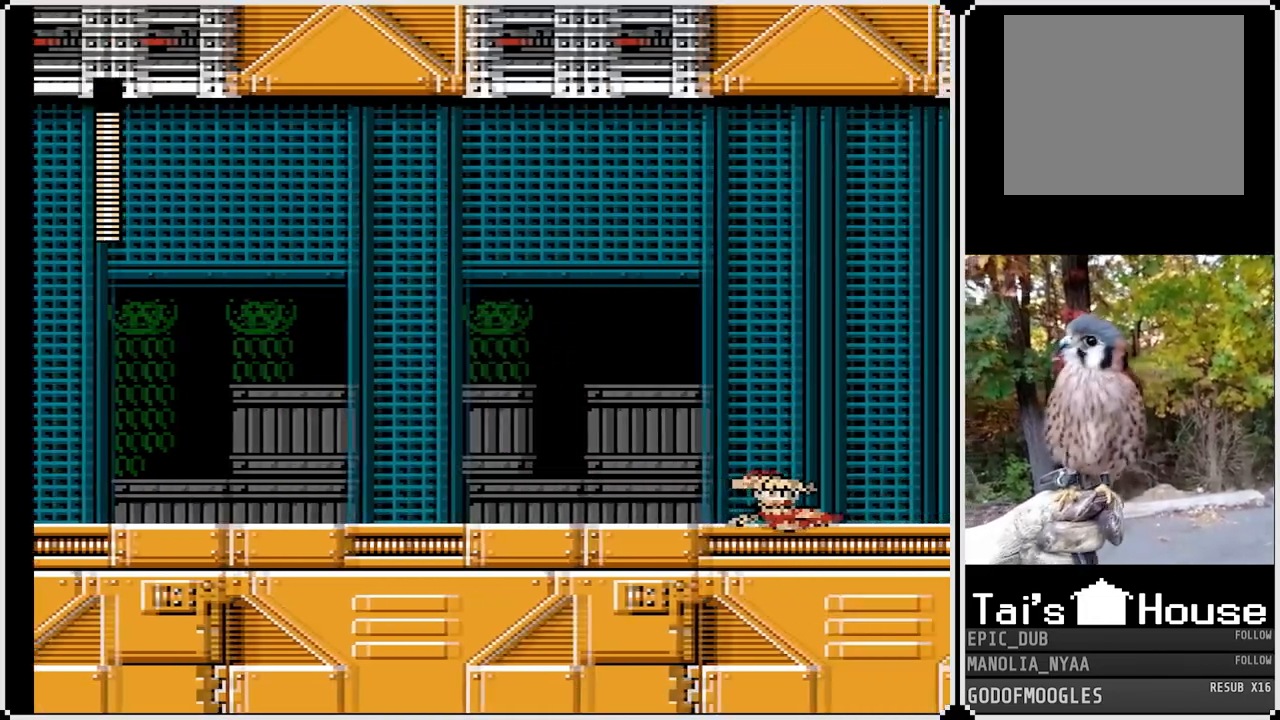
{"buttons": ["DPAD_RIGHT"], "left_stick": "center", "right_stick": "center", "events": [[83, "SQUARE", "up"], [133, "SQUARE", "down"], [200, "SQUARE", "up"], [250, "DPAD_LEFT", "up"], [400, "DPAD_RIGHT", "down"]]}
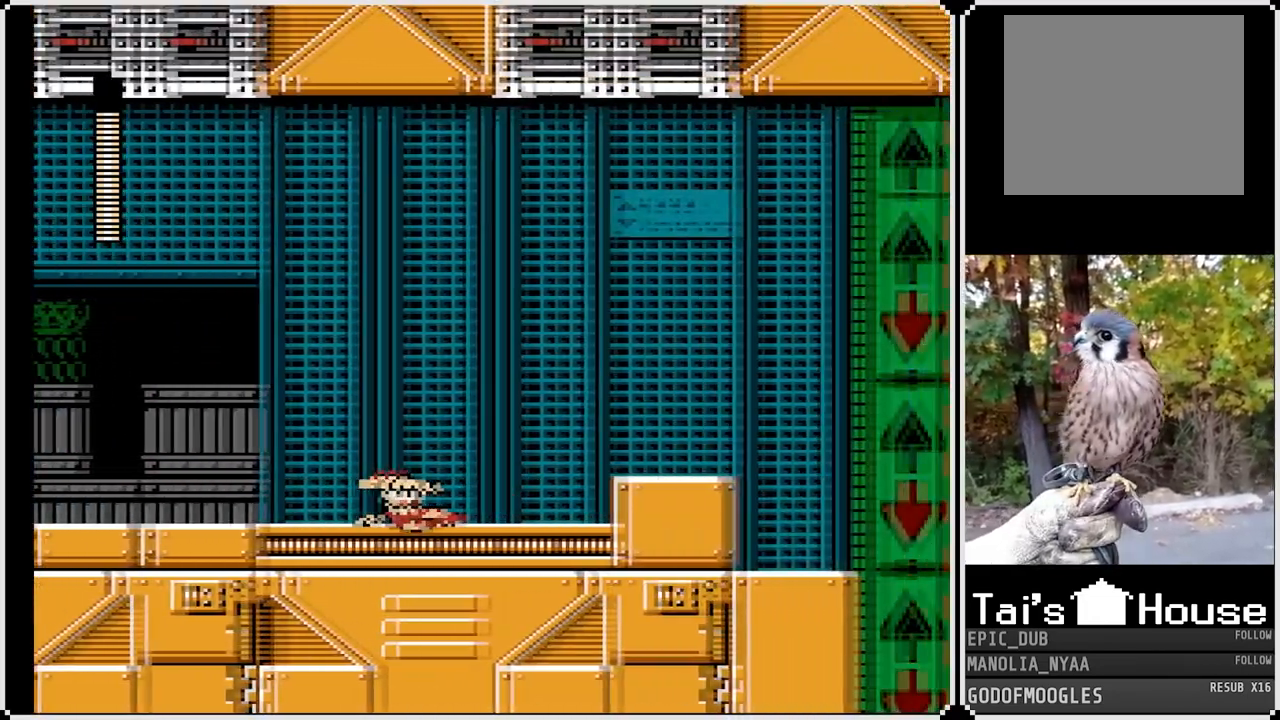
{"buttons": ["SQUARE", "DPAD_RIGHT"], "left_stick": "center", "right_stick": "center", "events": [[50, "SQUARE", "down"]]}
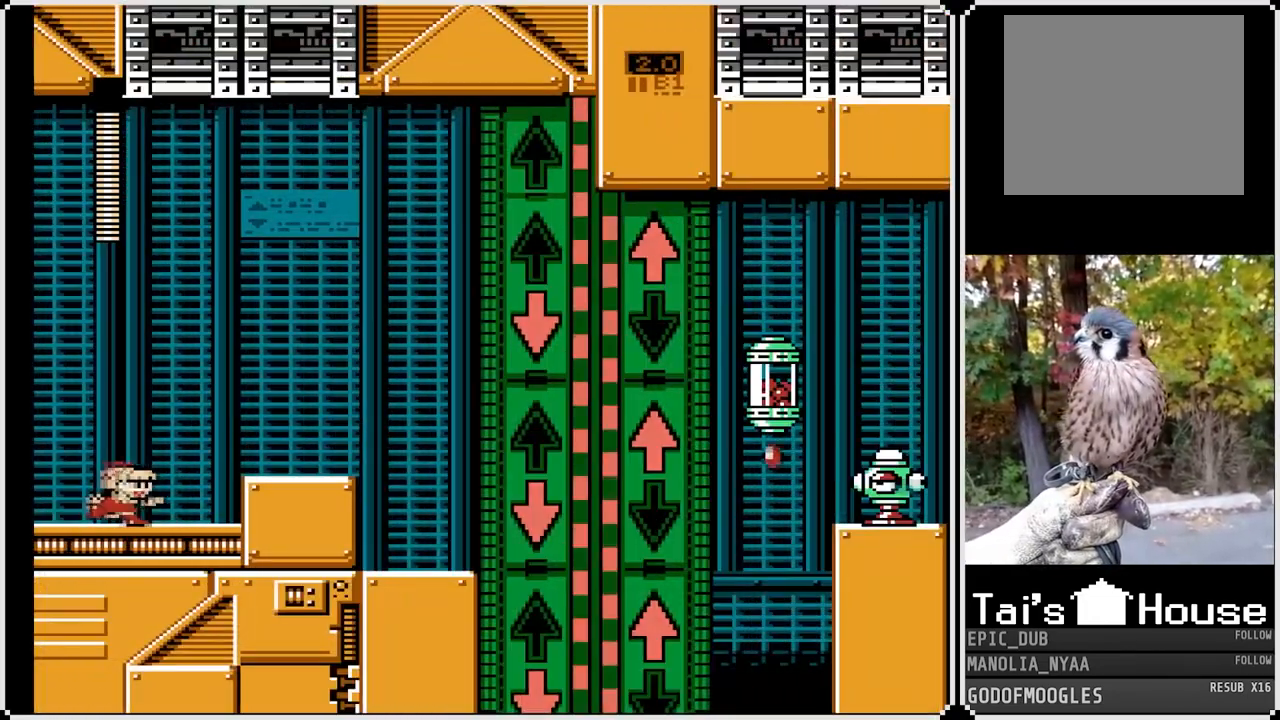
{"buttons": ["SQUARE", "DPAD_RIGHT"], "left_stick": "center", "right_stick": "center", "events": [[183, "CROSS", "down"], [317, "CROSS", "up"]]}
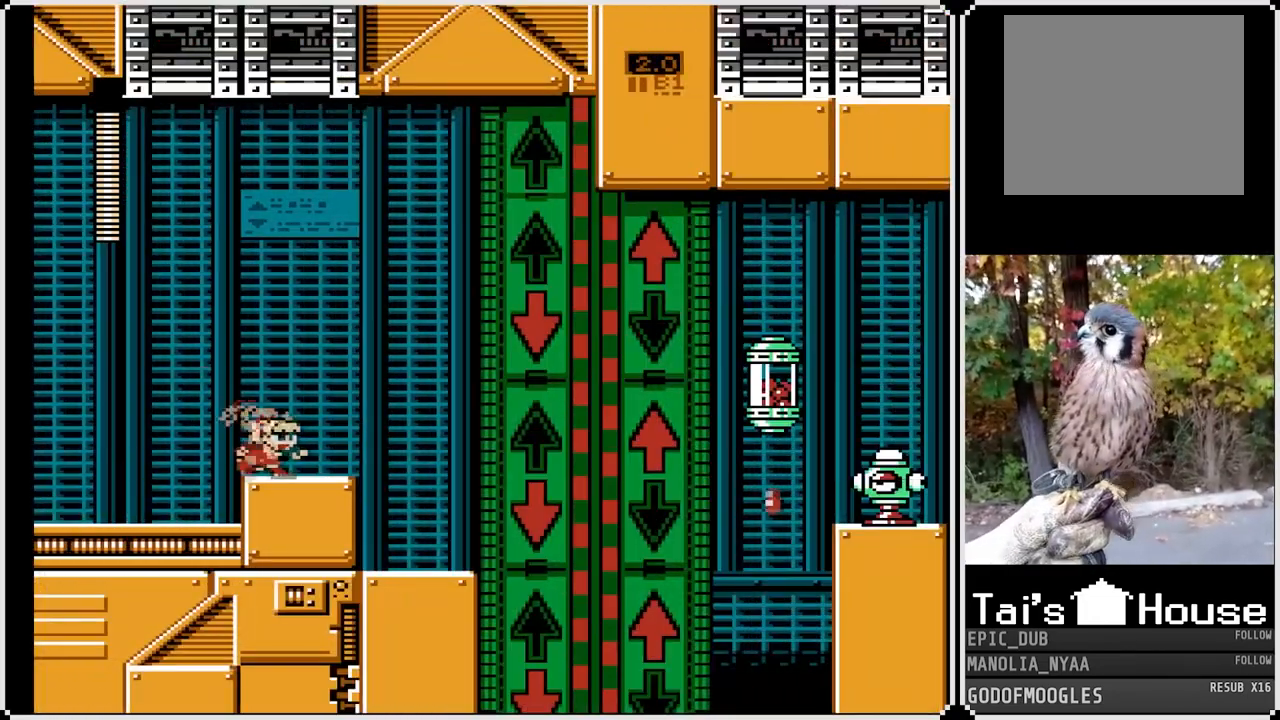
{"buttons": [], "left_stick": "center", "right_stick": "center", "events": [[117, "CROSS", "down"], [133, "DPAD_RIGHT", "up"], [200, "SQUARE", "up"], [217, "CROSS", "up"], [267, "SQUARE", "down"], [367, "SQUARE", "up"], [450, "SQUARE", "down"], [500, "SQUARE", "up"]]}
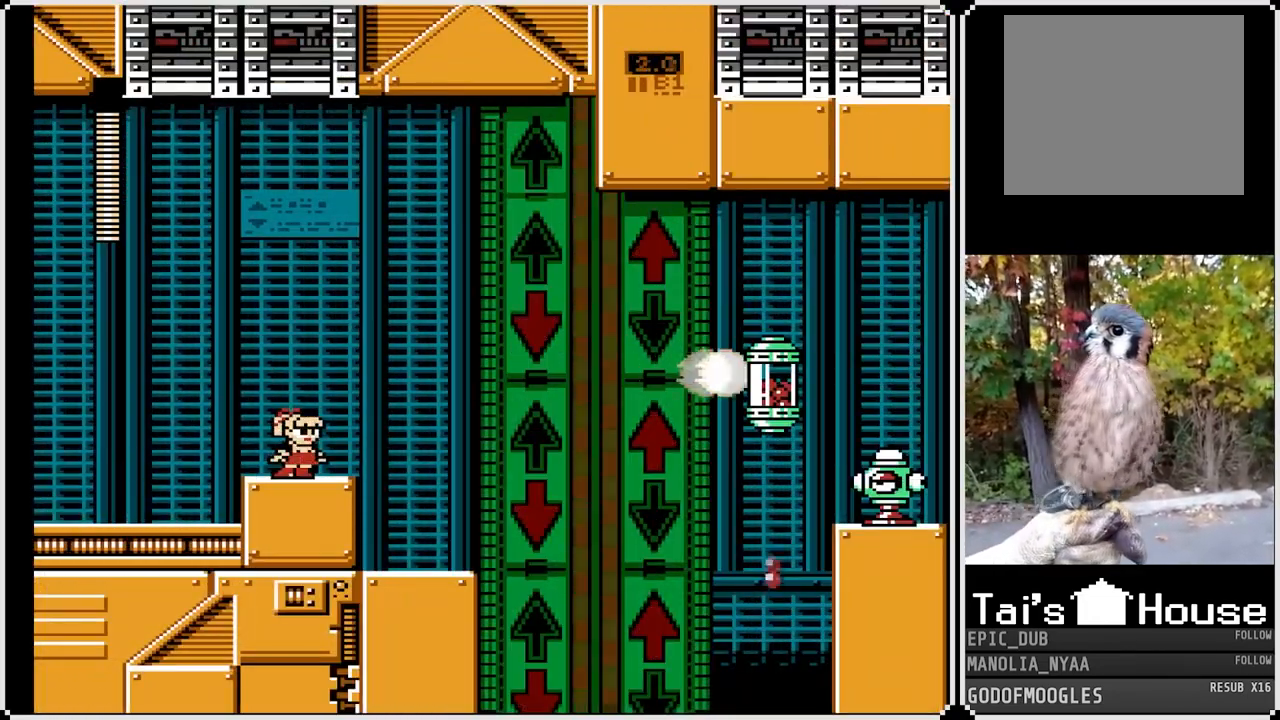
{"buttons": ["DPAD_RIGHT"], "left_stick": "center", "right_stick": "center", "events": [[83, "DPAD_RIGHT", "down"], [100, "CROSS", "down"], [133, "SQUARE", "down"], [217, "CROSS", "up"], [267, "SQUARE", "up"], [300, "SQUARE", "down"], [417, "SQUARE", "up"]]}
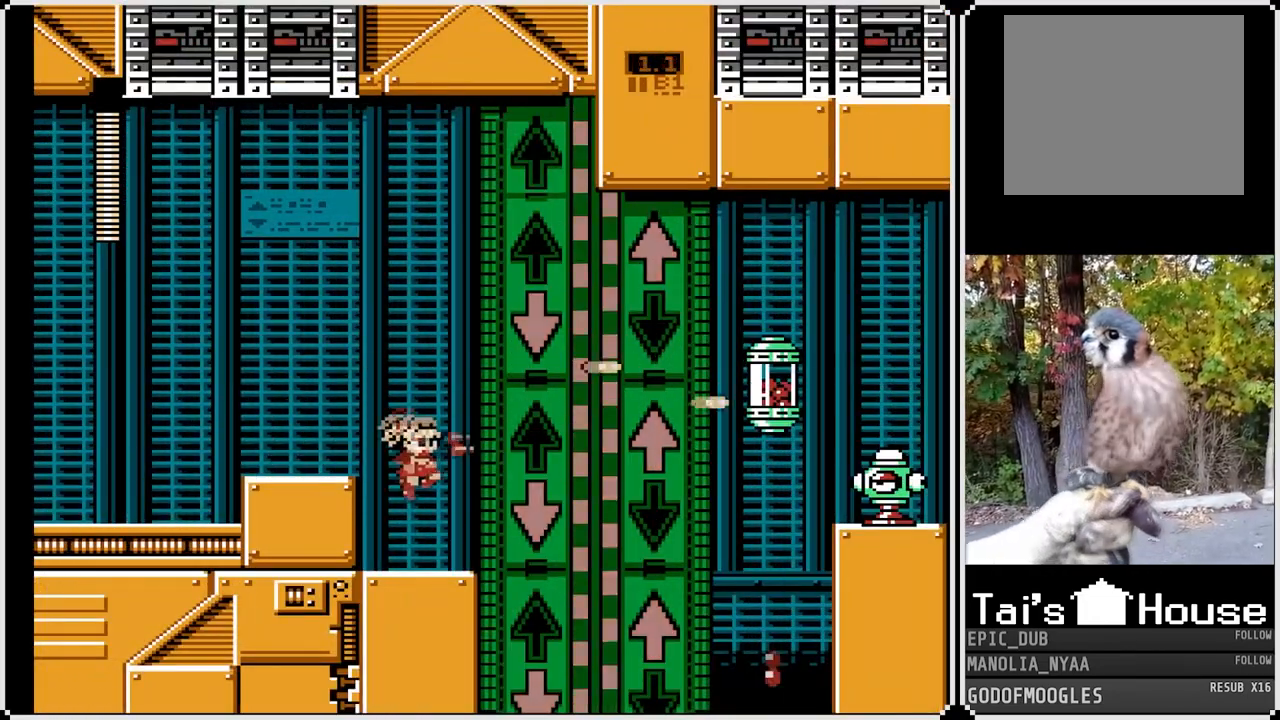
{"buttons": ["SQUARE"], "left_stick": "center", "right_stick": "center", "events": [[100, "DPAD_RIGHT", "up"], [150, "SQUARE", "down"], [233, "SQUARE", "up"], [300, "SQUARE", "down"], [383, "SQUARE", "up"], [433, "SQUARE", "down"]]}
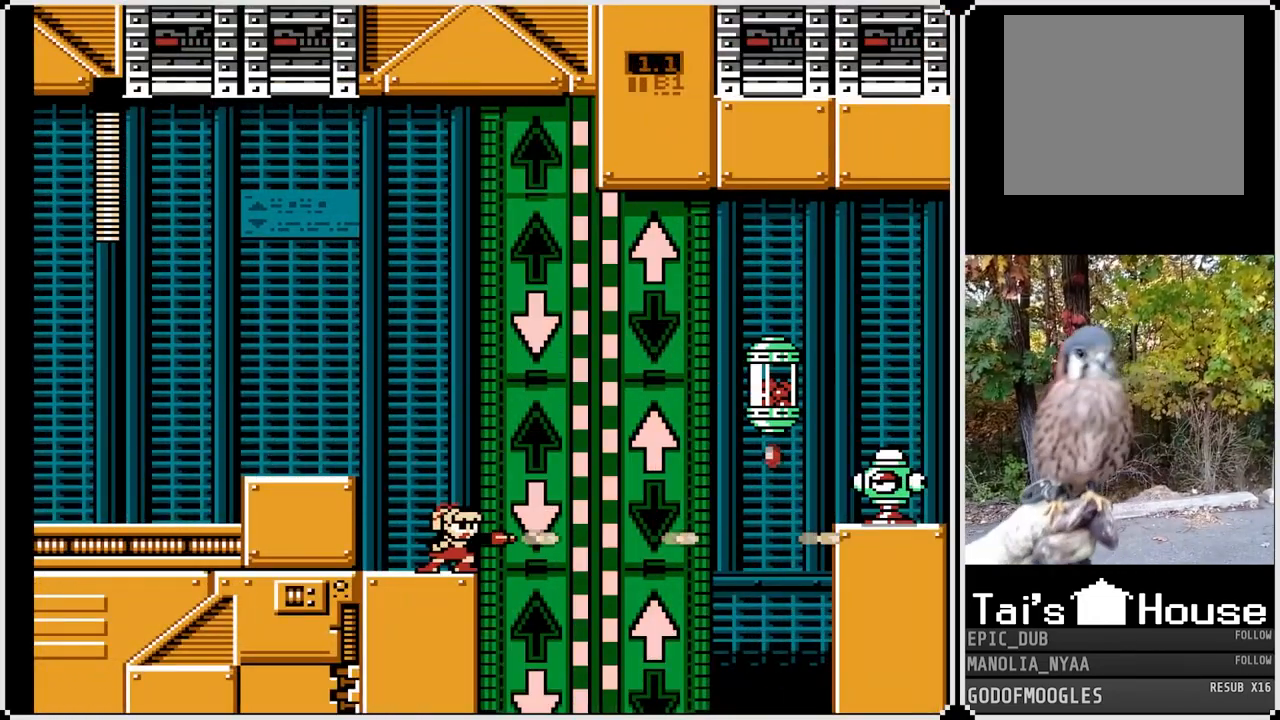
{"buttons": [], "left_stick": "center", "right_stick": "center", "events": [[50, "SQUARE", "up"], [83, "CROSS", "down"], [133, "SQUARE", "down"], [200, "CROSS", "up"], [250, "SQUARE", "up"], [300, "SQUARE", "down"], [383, "SQUARE", "up"]]}
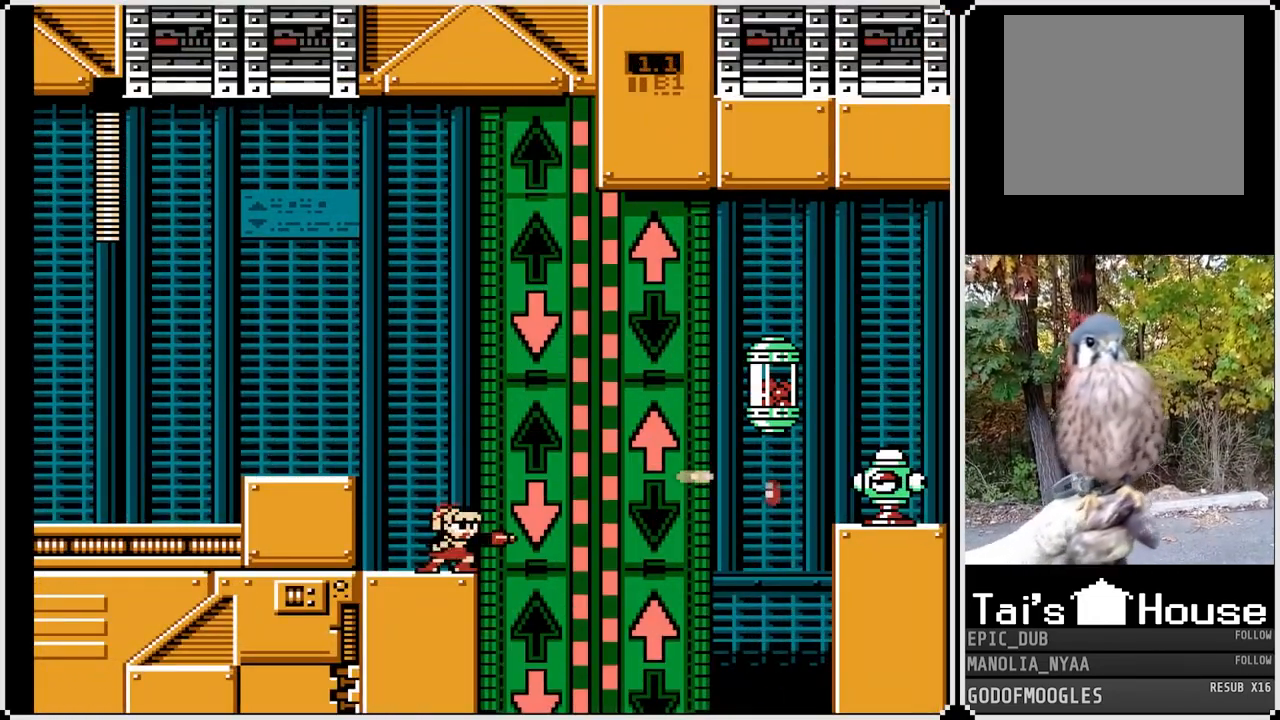
{"buttons": [], "left_stick": "center", "right_stick": "center", "events": [[50, "CROSS", "down"], [100, "SQUARE", "down"], [167, "CROSS", "up"], [233, "SQUARE", "up"], [283, "SQUARE", "down"], [400, "SQUARE", "up"]]}
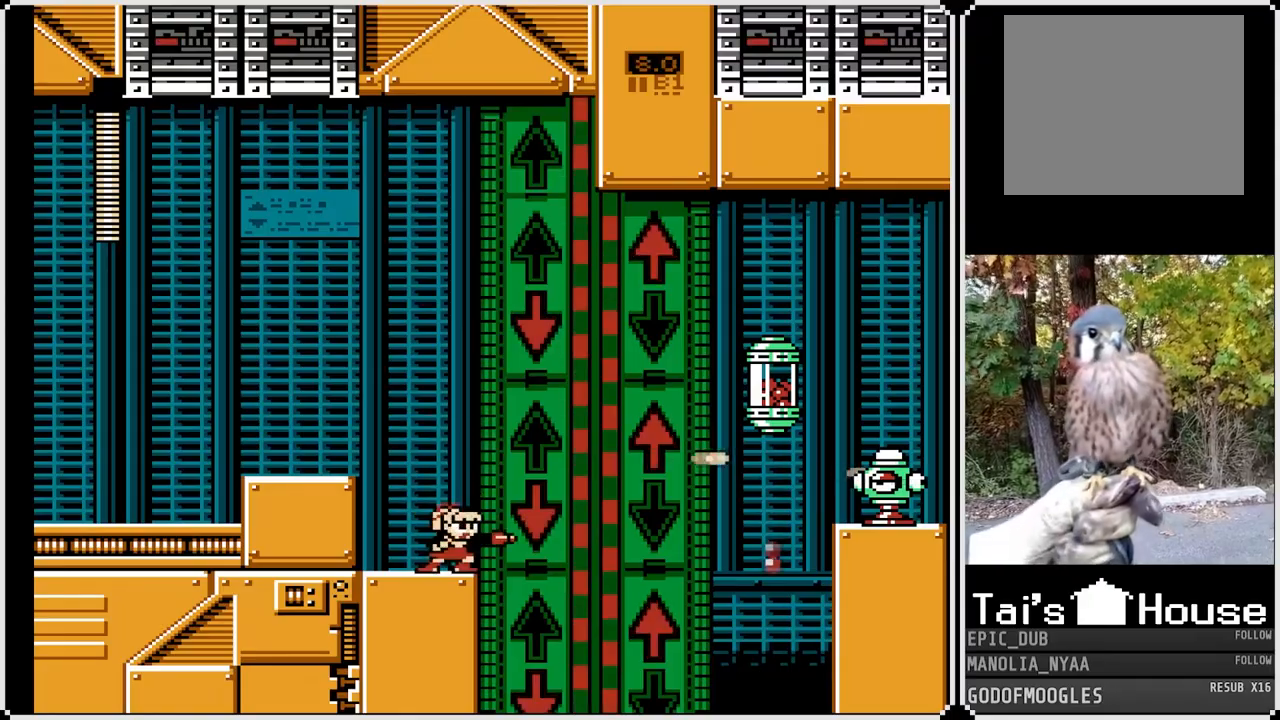
{"buttons": [], "left_stick": "center", "right_stick": "center", "events": [[83, "CROSS", "down"], [233, "SQUARE", "down"], [333, "CROSS", "up"], [350, "SQUARE", "up"], [400, "SQUARE", "down"], [500, "SQUARE", "up"]]}
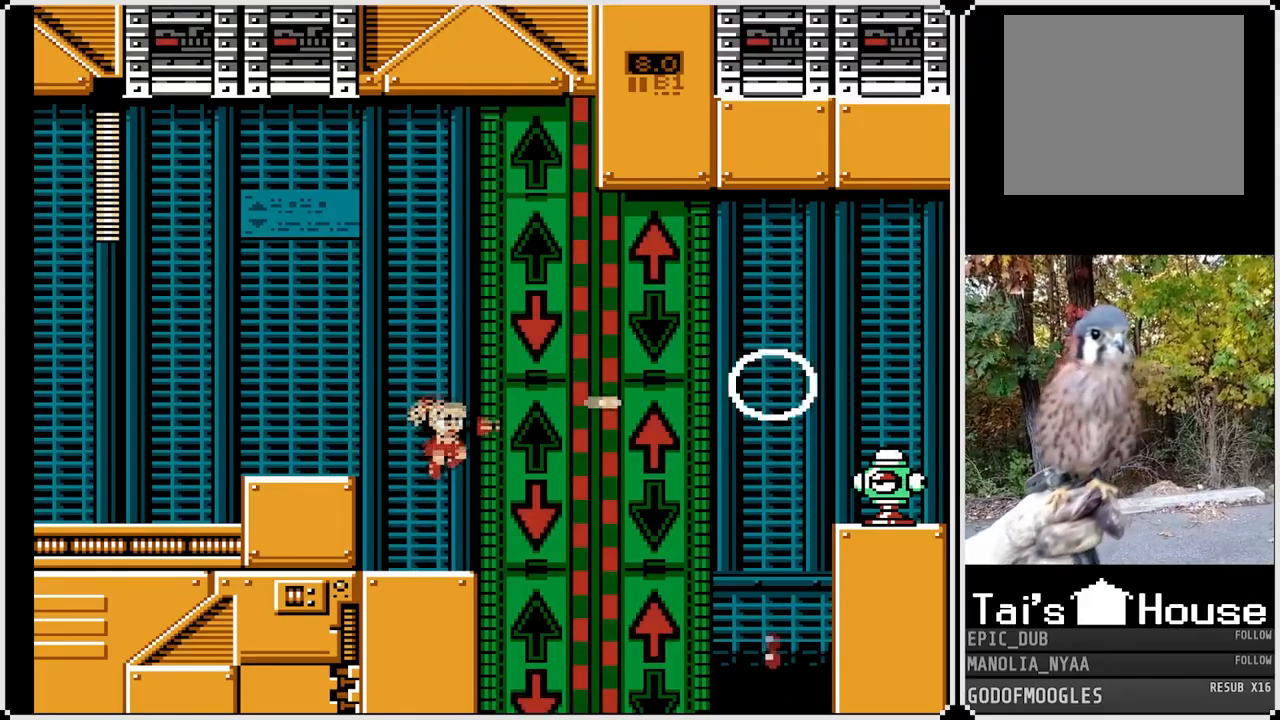
{"buttons": ["SQUARE"], "left_stick": "center", "right_stick": "center", "events": [[17, "SQUARE", "down"], [117, "SQUARE", "up"], [300, "SQUARE", "down"], [383, "CROSS", "down"], [400, "SQUARE", "up"], [467, "SQUARE", "down"], [500, "CROSS", "up"]]}
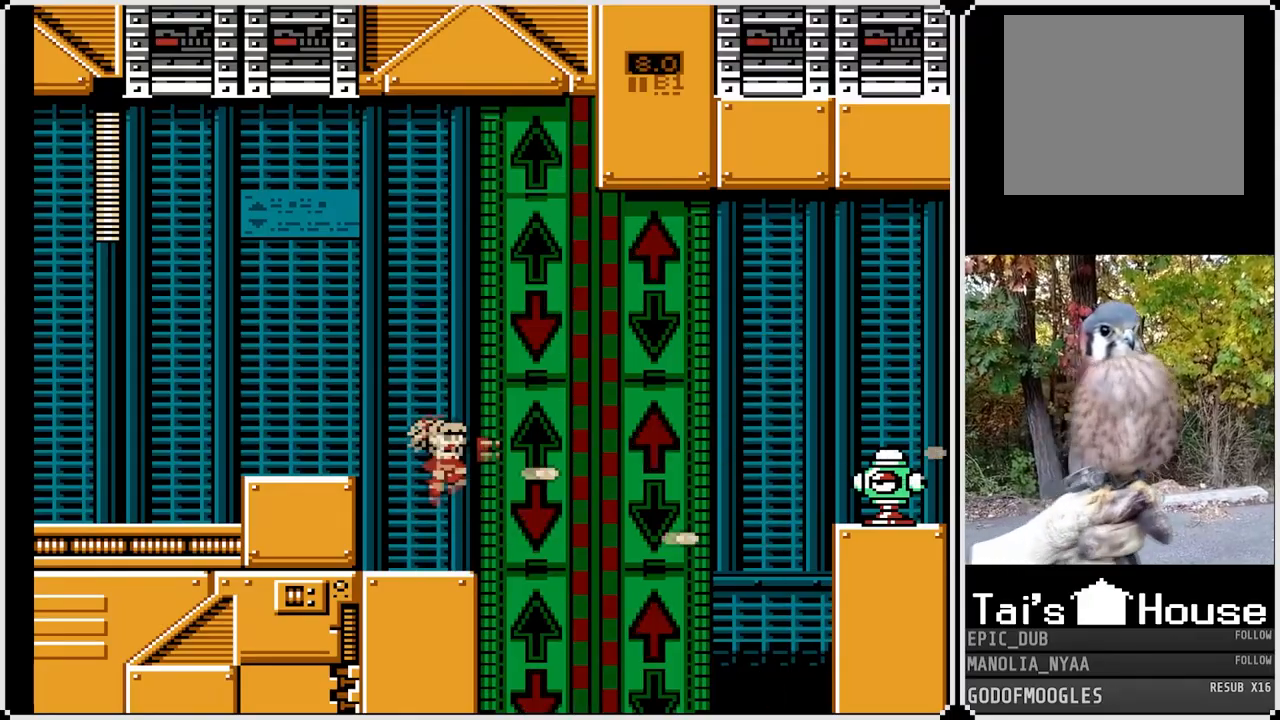
{"buttons": ["SQUARE"], "left_stick": "center", "right_stick": "center", "events": [[50, "SQUARE", "up"], [100, "SQUARE", "down"], [200, "SQUARE", "up"], [300, "CROSS", "down"], [333, "SQUARE", "down"], [367, "CROSS", "up"], [467, "SQUARE", "up"], [483, "SQUARE", "down"]]}
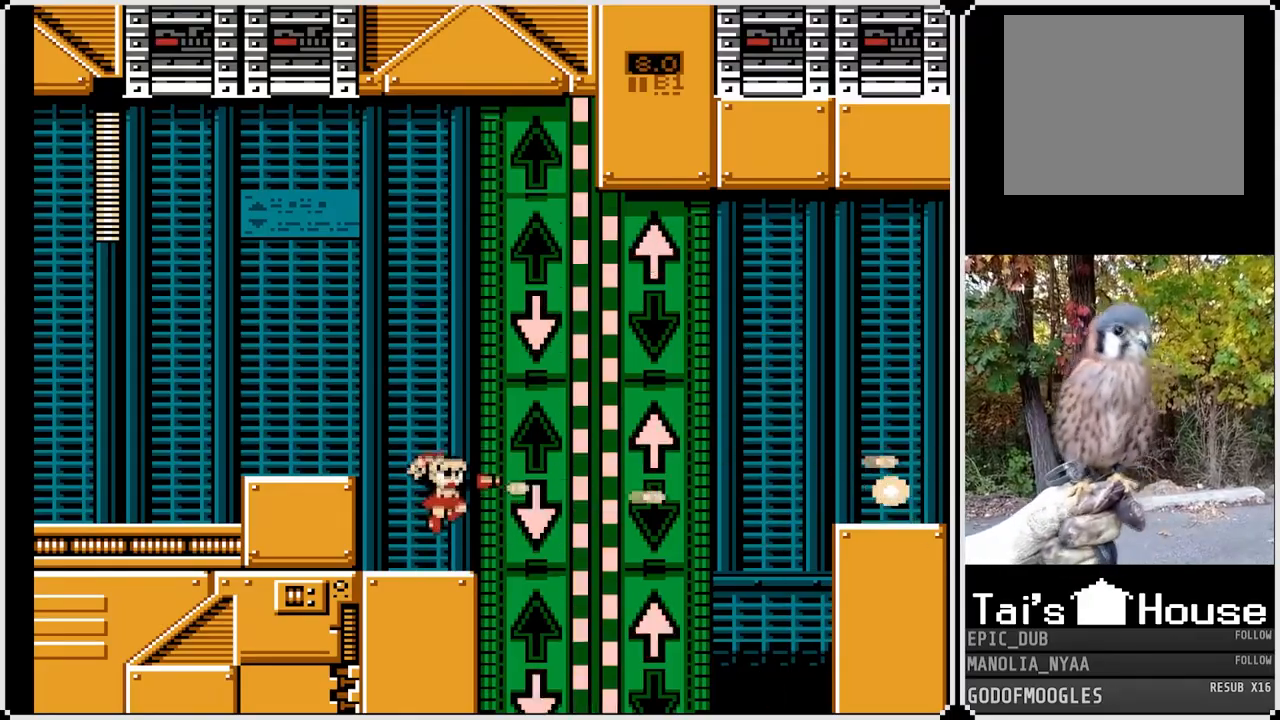
{"buttons": ["SQUARE", "DPAD_RIGHT"], "left_stick": "center", "right_stick": "center", "events": [[100, "SQUARE", "up"], [133, "SQUARE", "down"], [450, "DPAD_RIGHT", "down"]]}
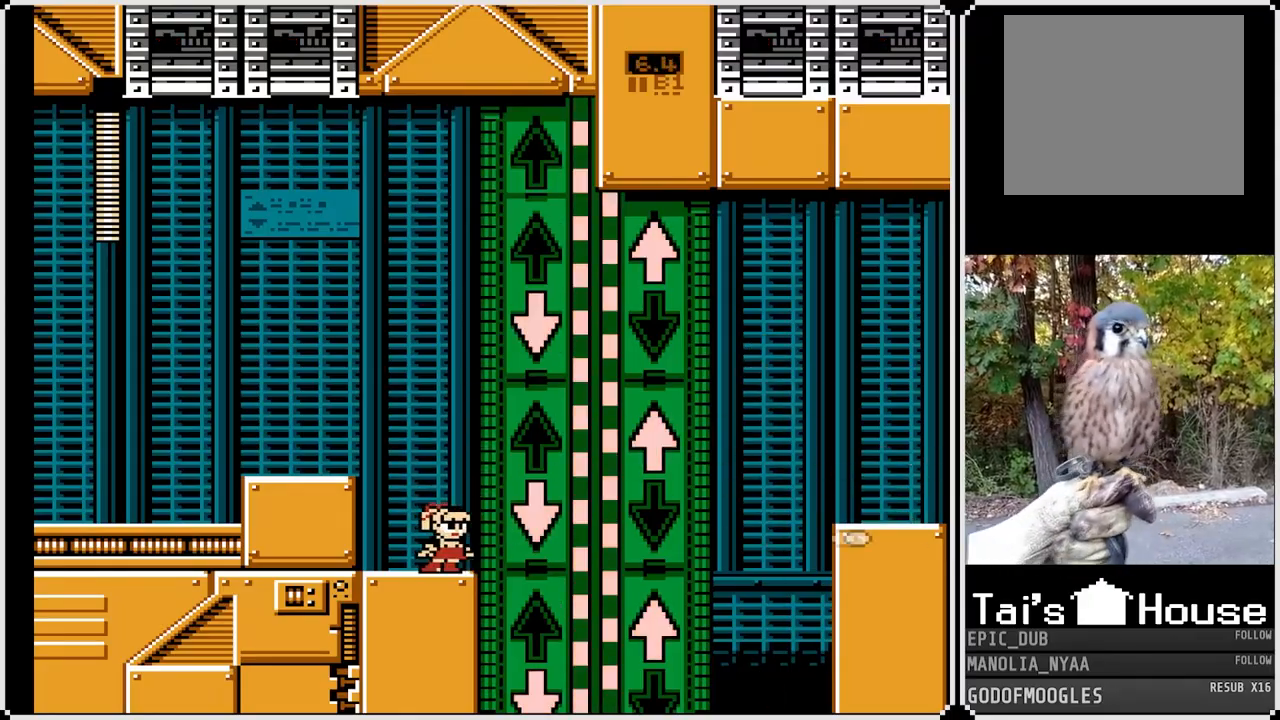
{"buttons": ["CROSS", "SQUARE", "DPAD_RIGHT"], "left_stick": "center", "right_stick": "center", "events": [[117, "CROSS", "down"]]}
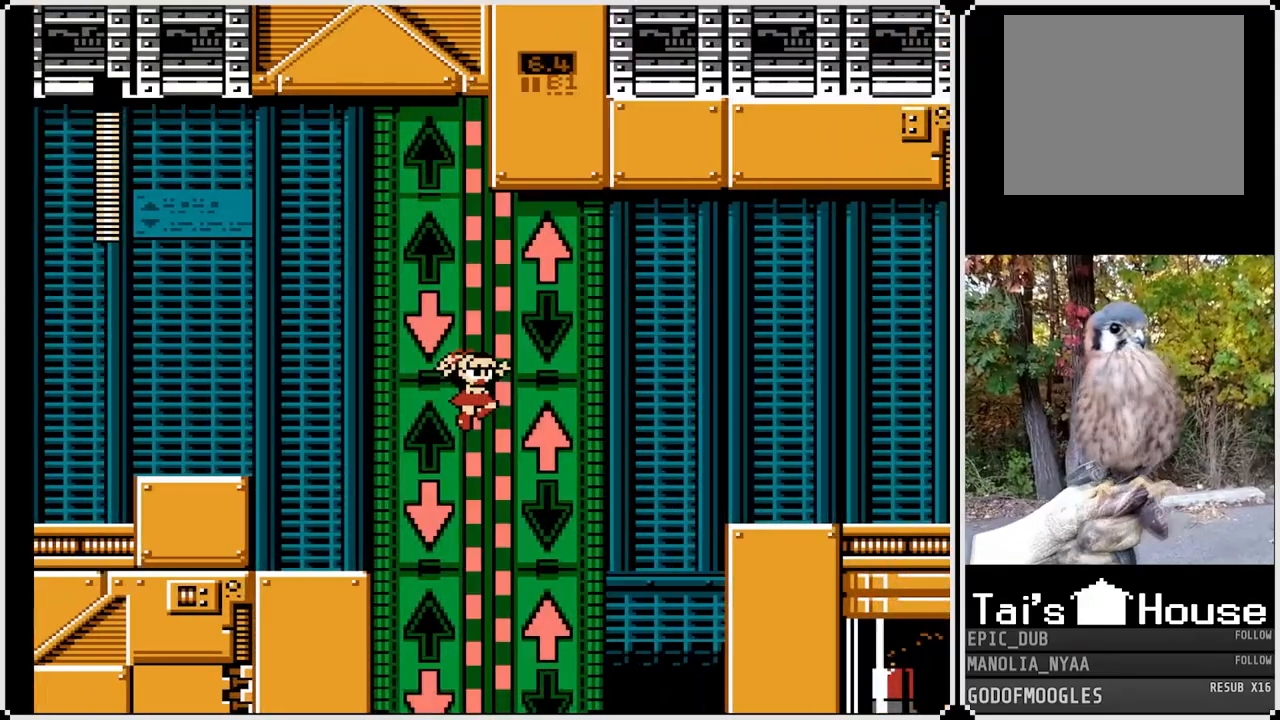
{"buttons": ["SQUARE", "DPAD_RIGHT"], "left_stick": "center", "right_stick": "center", "events": [[400, "CROSS", "up"]]}
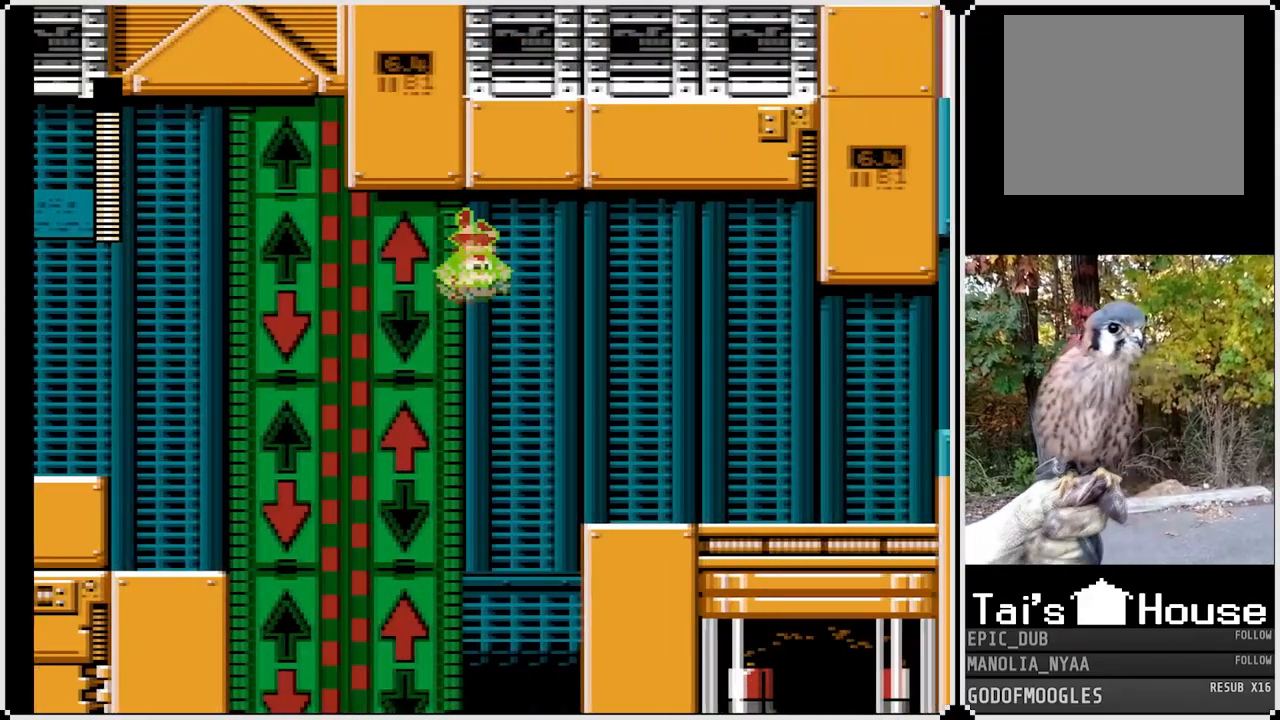
{"buttons": ["CROSS", "SQUARE", "DPAD_UP", "DPAD_RIGHT"], "left_stick": "center", "right_stick": "center", "events": [[217, "DPAD_UP", "down"], [300, "CROSS", "down"]]}